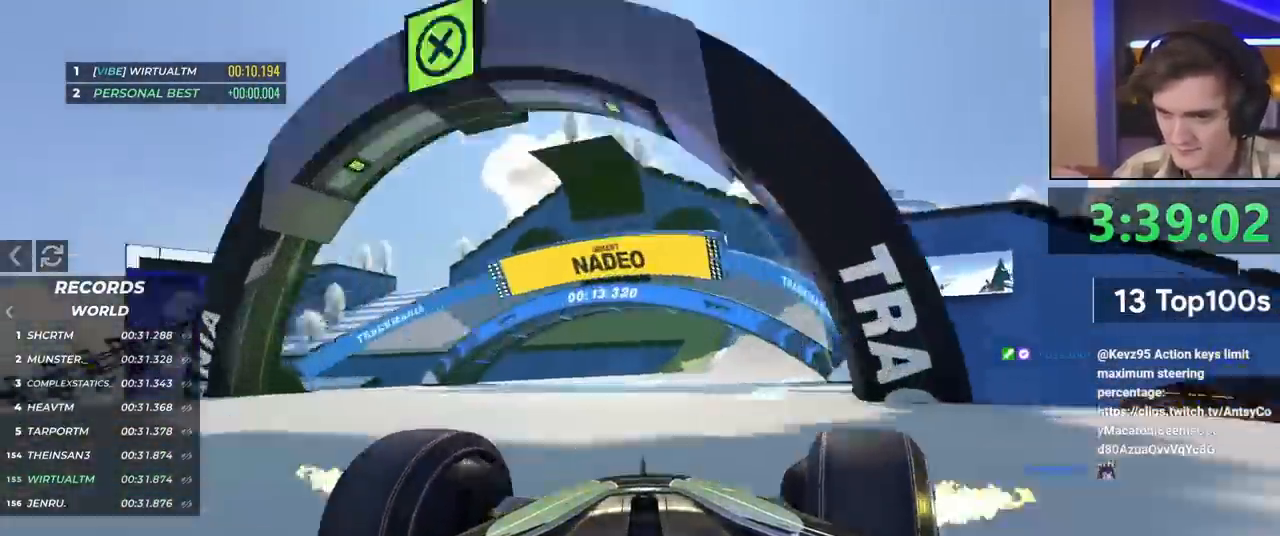
Gameplay with keyboard; each line is a JSON object with the keys held at the frame after it. "events" lists presses ("down") and releases ("up") of "brake", "down", "left", "right" and "up" between this image and that frame as [ms after this image, input, new state], when the widget could be followed in between. No other keys are recorded. Mouse input is not recorded. Key names are as the overlay labels them; some are game actions (e.g. jump) rather than physical keys.
{"keys": ["left", "up"], "events": [[367, "right", "up"], [417, "left", "down"]]}
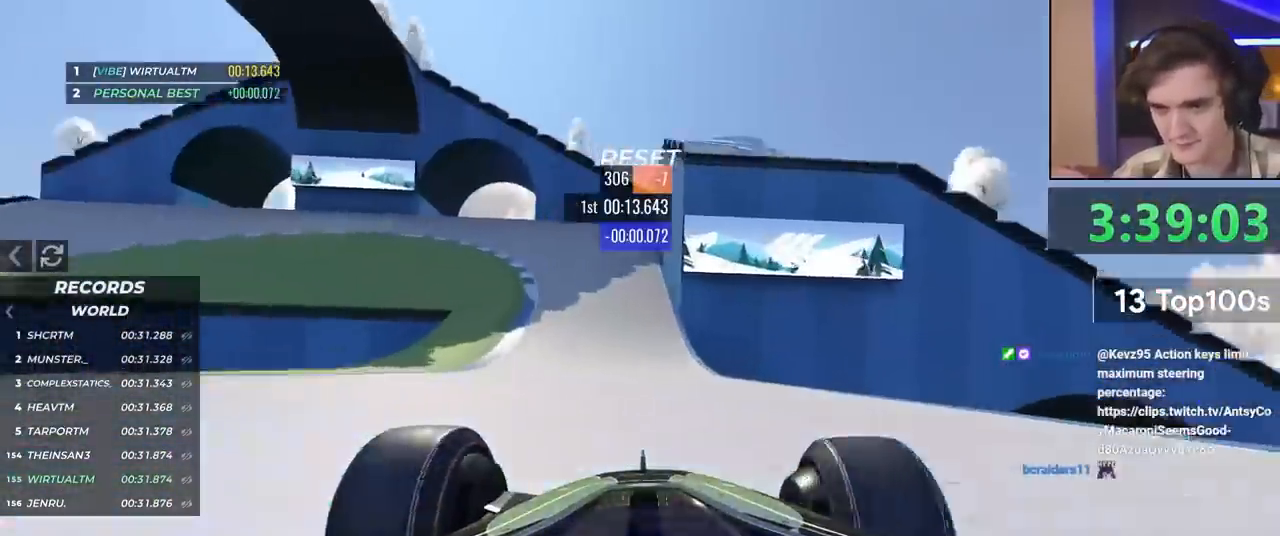
{"keys": ["brake", "left", "up"], "events": [[100, "left", "up"], [200, "brake", "down"], [200, "left", "down"]]}
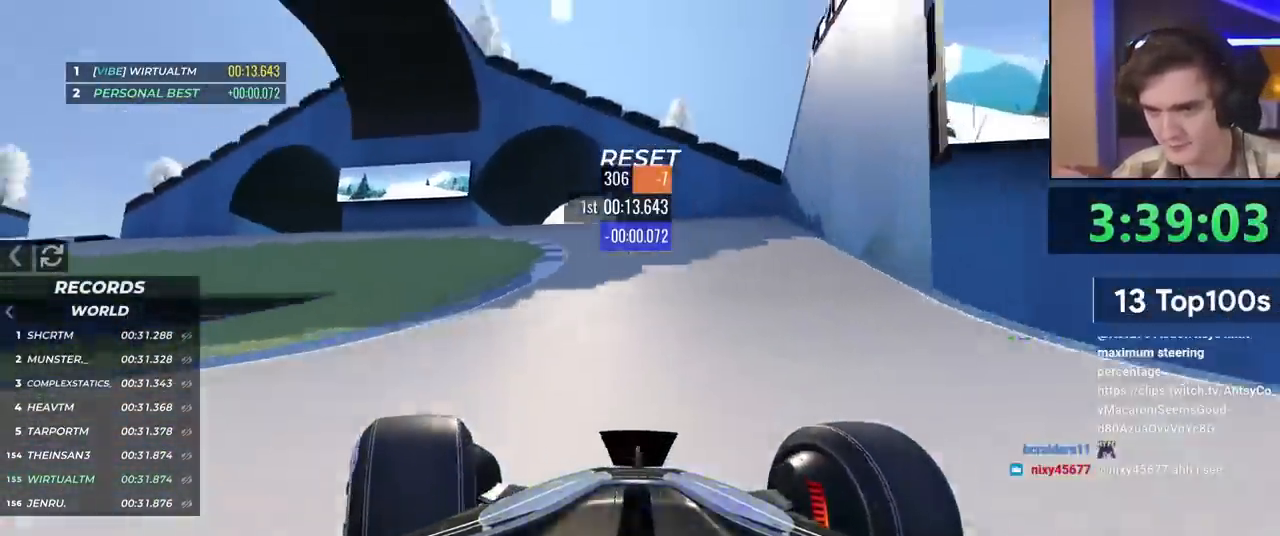
{"keys": ["left", "up"], "events": [[217, "left", "up"], [251, "left", "down"], [451, "brake", "up"]]}
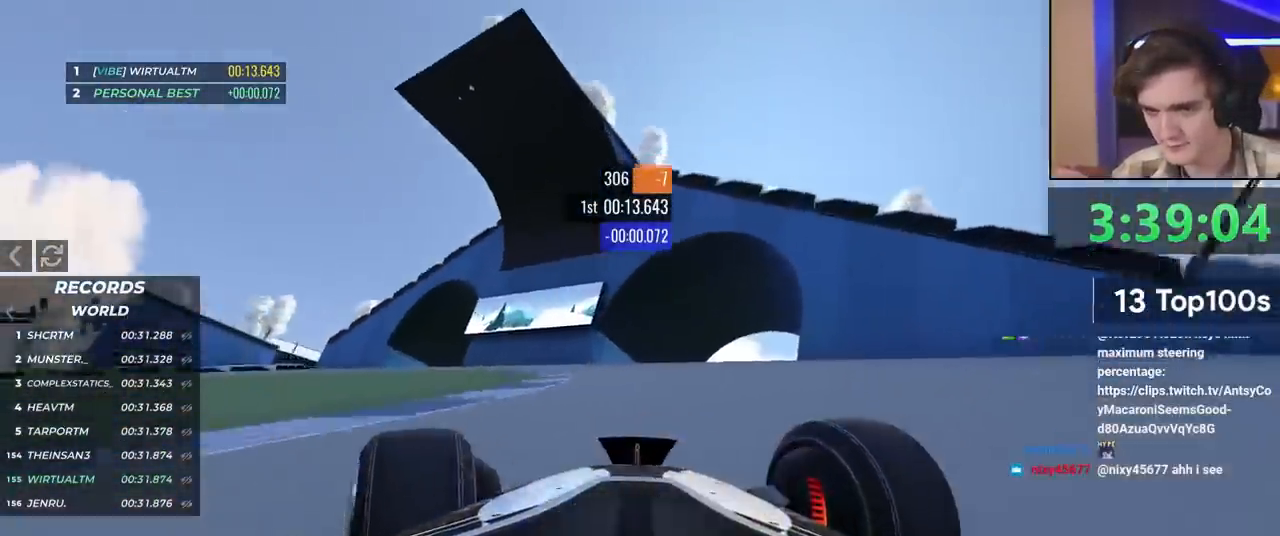
{"keys": ["left", "up"], "events": [[267, "brake", "down"], [267, "up", "up"], [367, "brake", "up"], [367, "up", "down"]]}
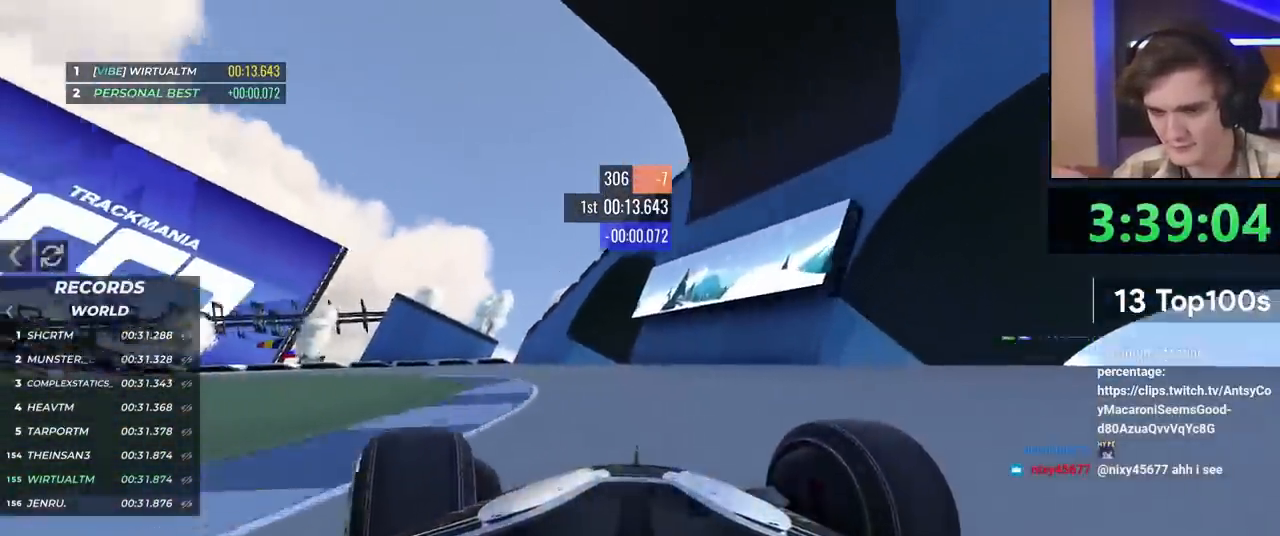
{"keys": ["left", "up"], "events": []}
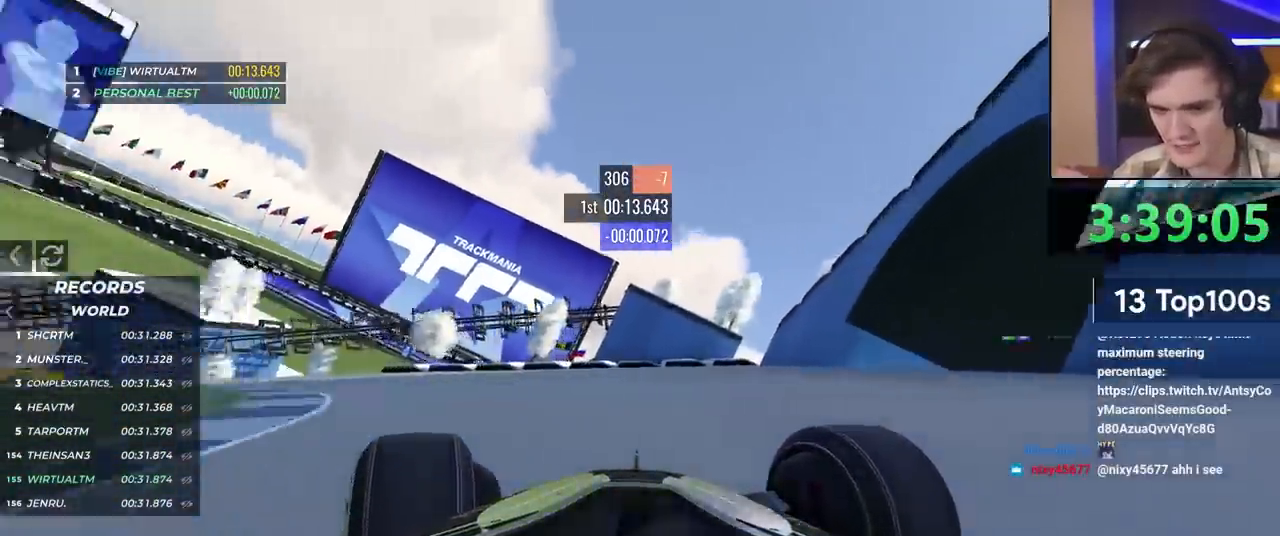
{"keys": ["left", "up"], "events": []}
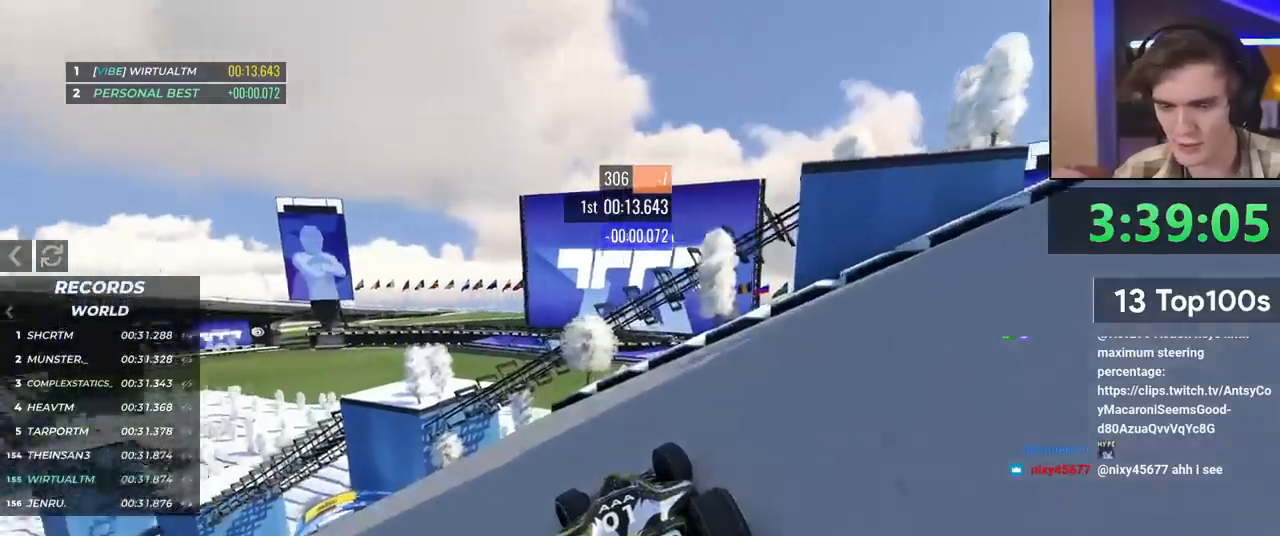
{"keys": ["left", "up"], "events": []}
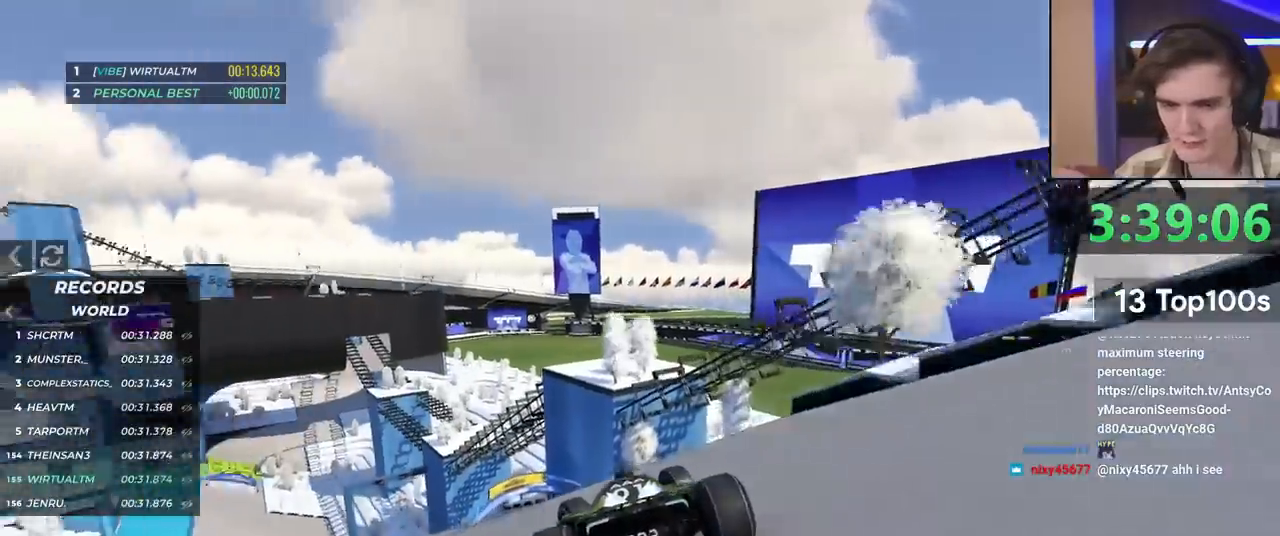
{"keys": ["right", "up"], "events": [[50, "left", "up"], [150, "right", "down"], [200, "right", "up"], [383, "brake", "down"], [383, "right", "down"], [484, "brake", "up"]]}
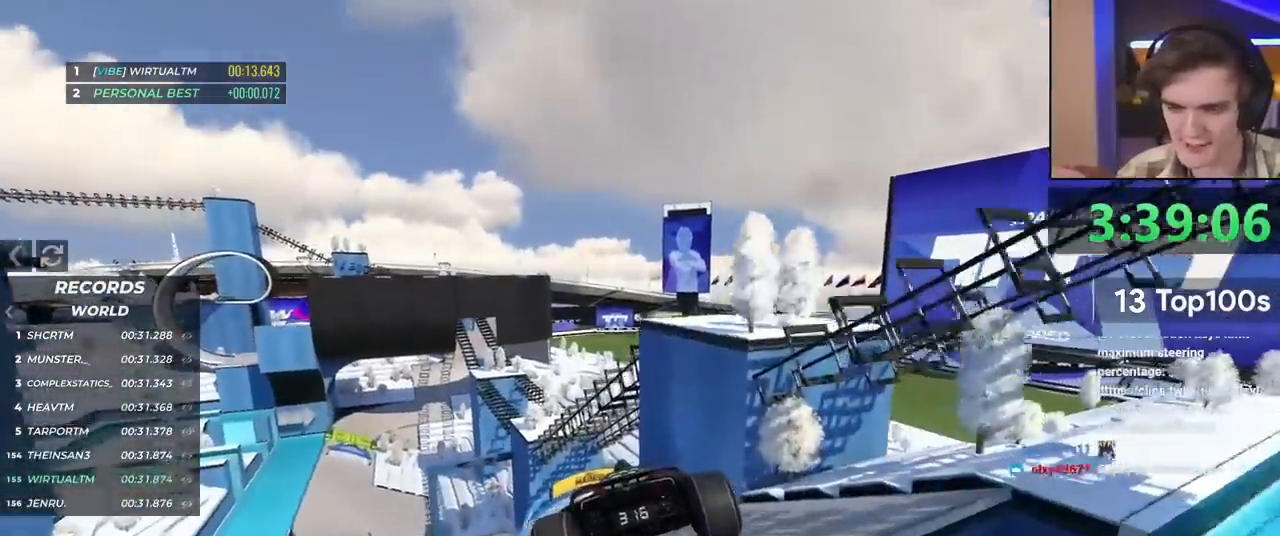
{"keys": ["left", "up"], "events": [[167, "right", "up"], [200, "left", "down"]]}
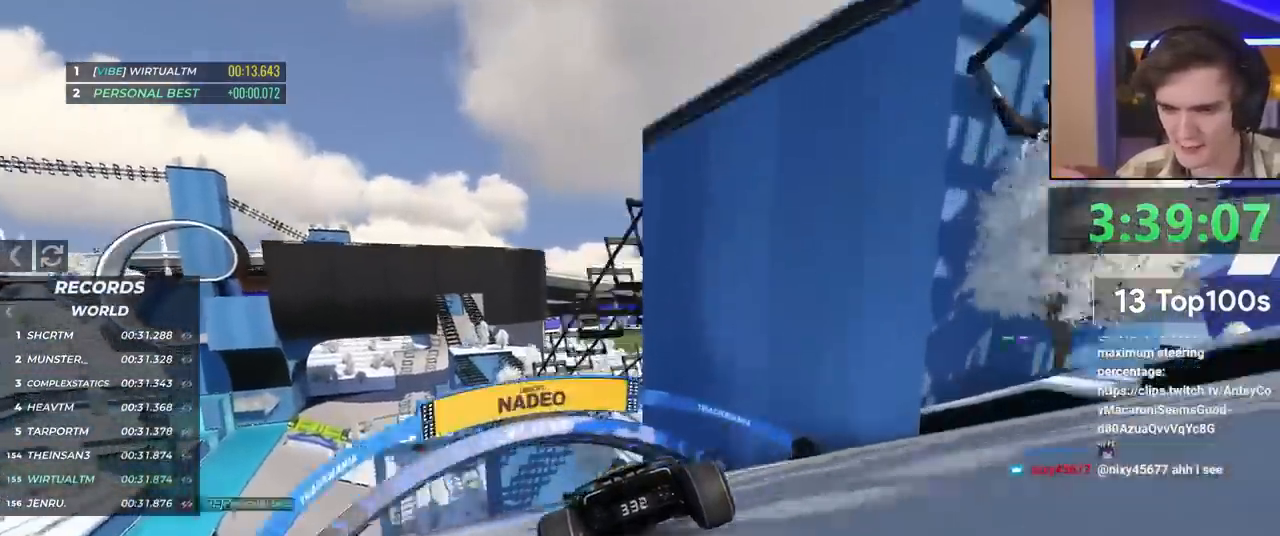
{"keys": ["left", "up"], "events": []}
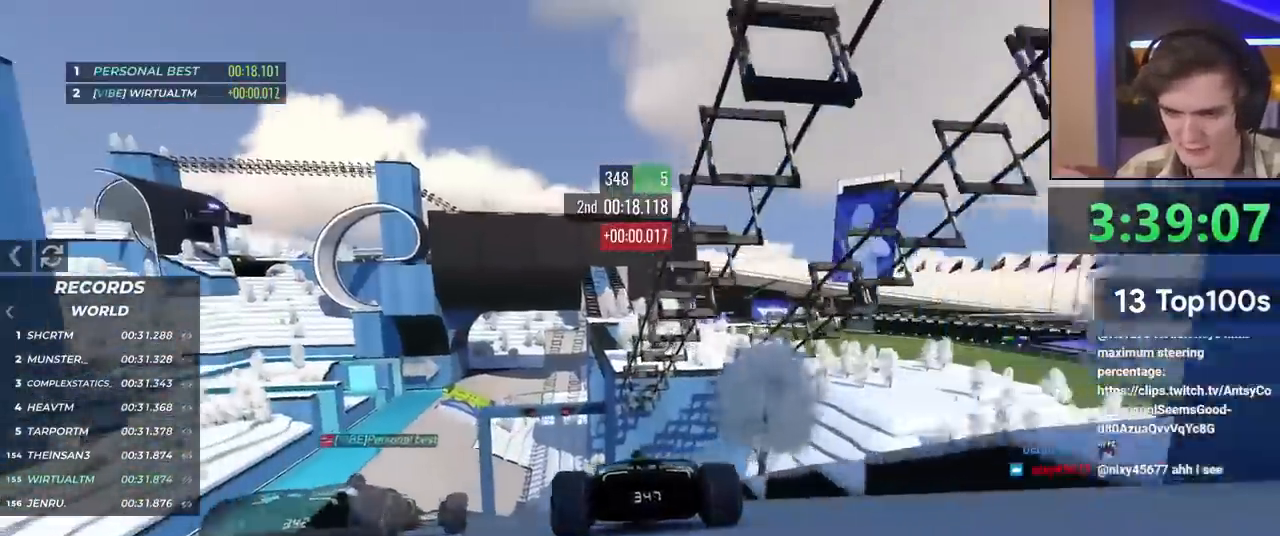
{"keys": ["up"], "events": [[150, "left", "up"]]}
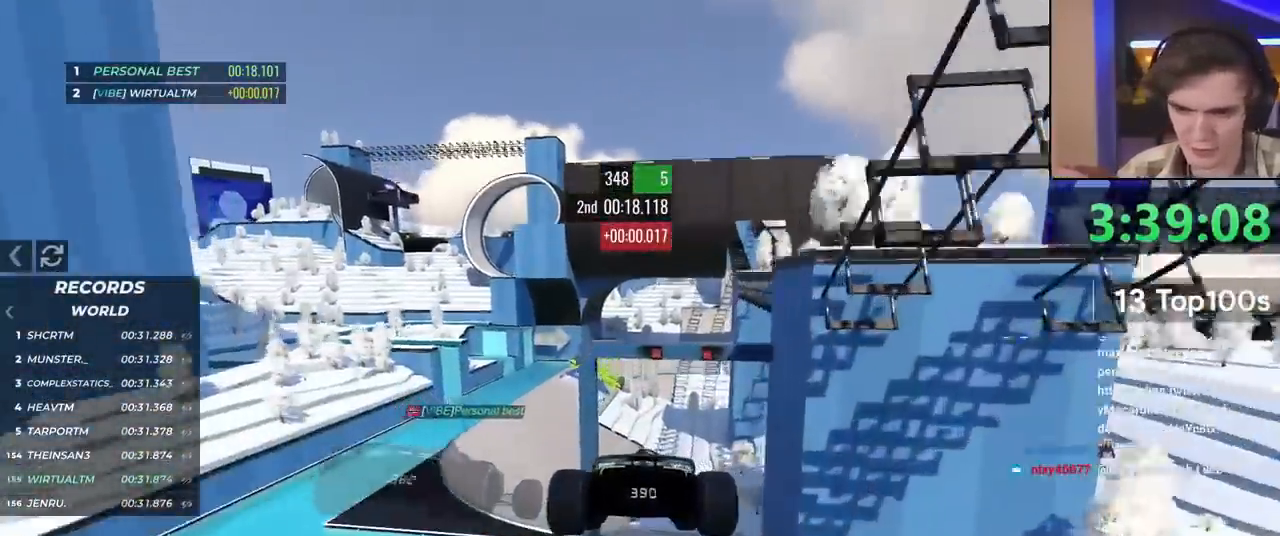
{"keys": ["up"], "events": [[16, "brake", "down"], [66, "right", "down"], [167, "brake", "up"], [434, "right", "up"]]}
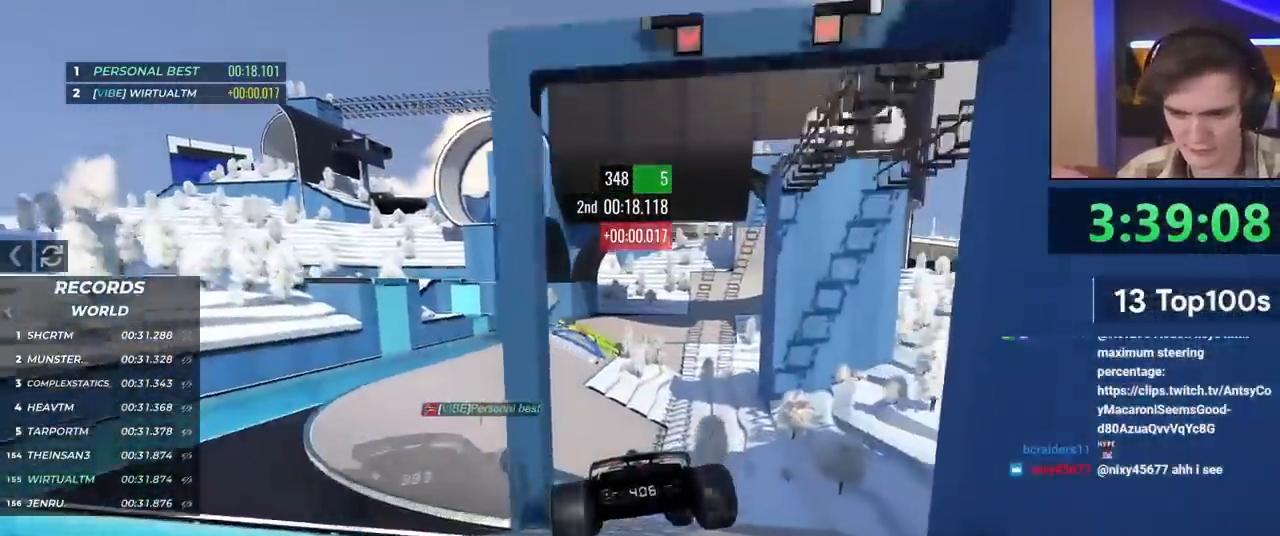
{"keys": ["left", "up"], "events": [[67, "left", "down"], [200, "left", "up"], [251, "left", "down"], [401, "left", "up"], [484, "left", "down"]]}
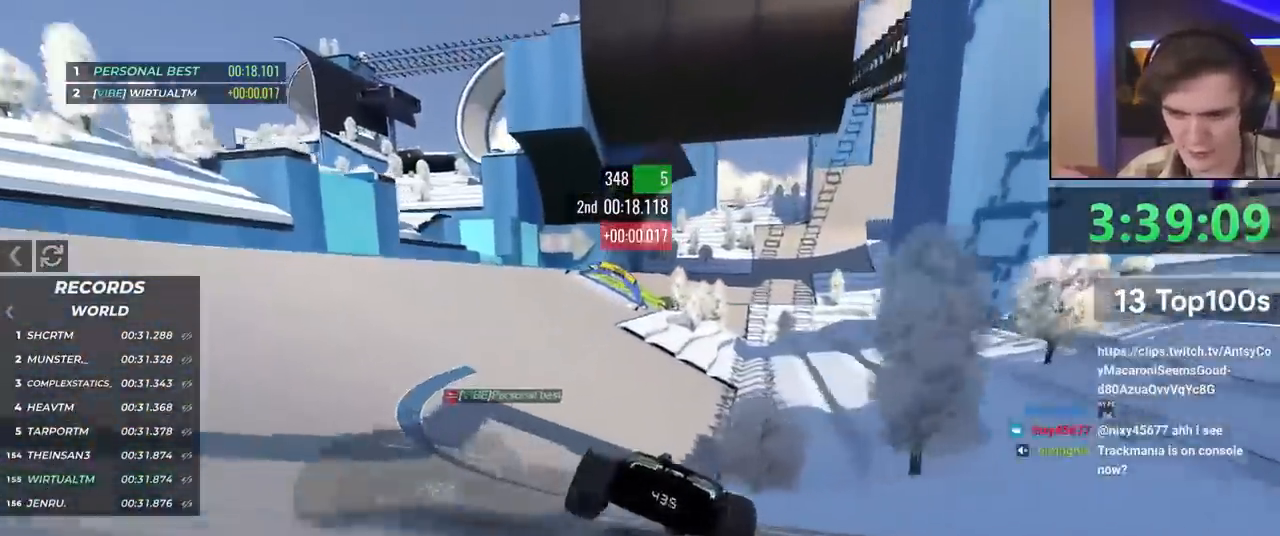
{"keys": ["up"], "events": [[83, "left", "up"], [183, "left", "down"], [217, "left", "up"], [317, "left", "down"], [417, "left", "up"]]}
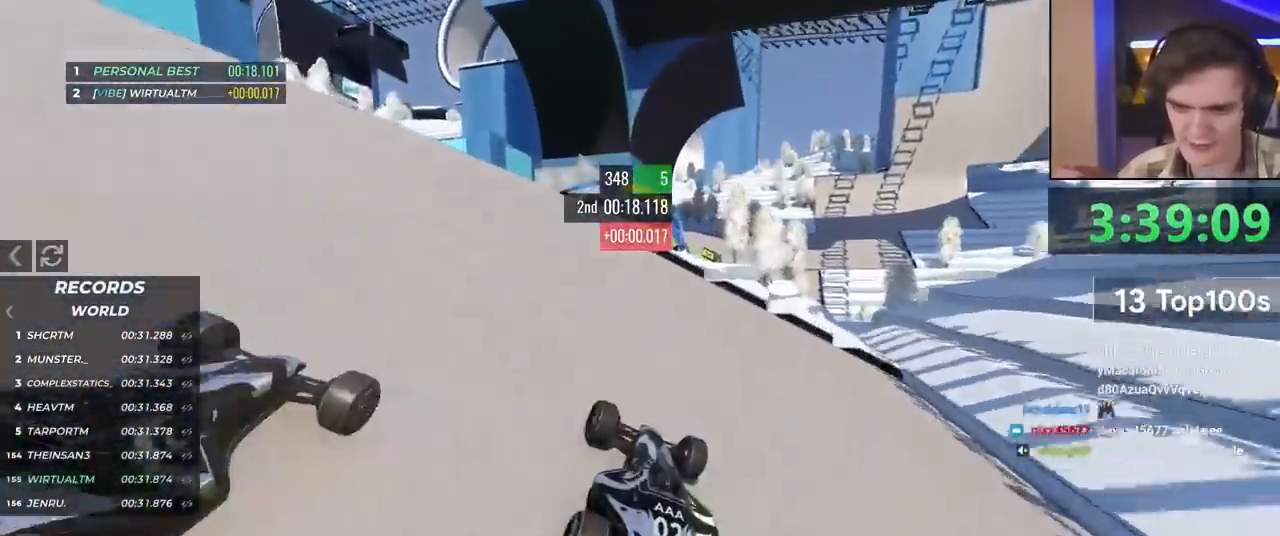
{"keys": ["right", "up"], "events": [[150, "right", "down"]]}
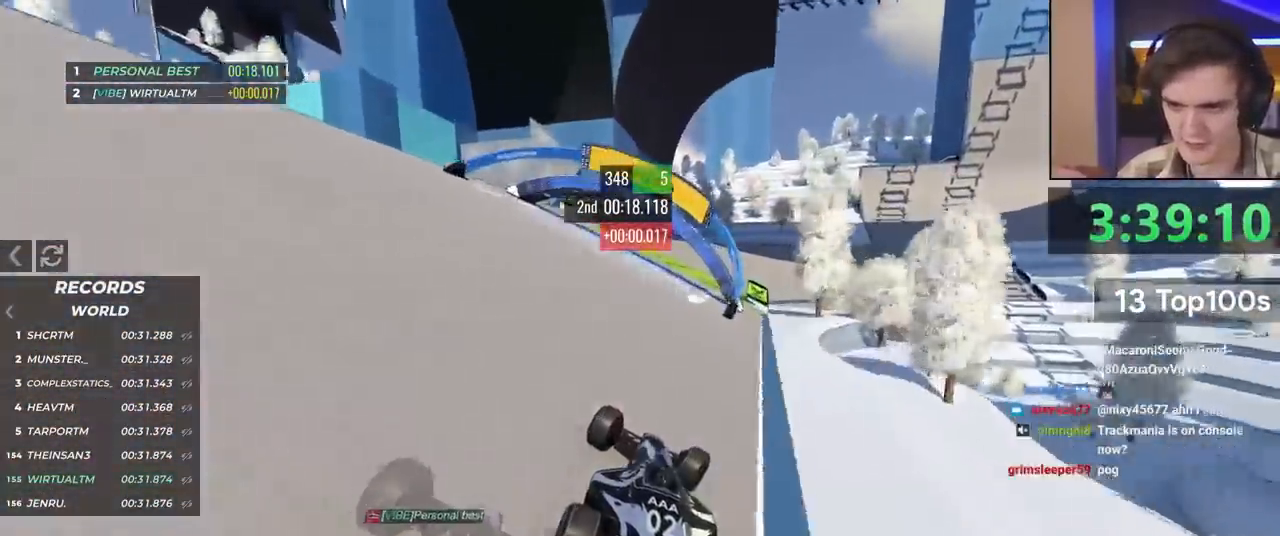
{"keys": ["right", "up"], "events": [[83, "right", "up"], [134, "right", "down"], [367, "right", "up"], [451, "right", "down"]]}
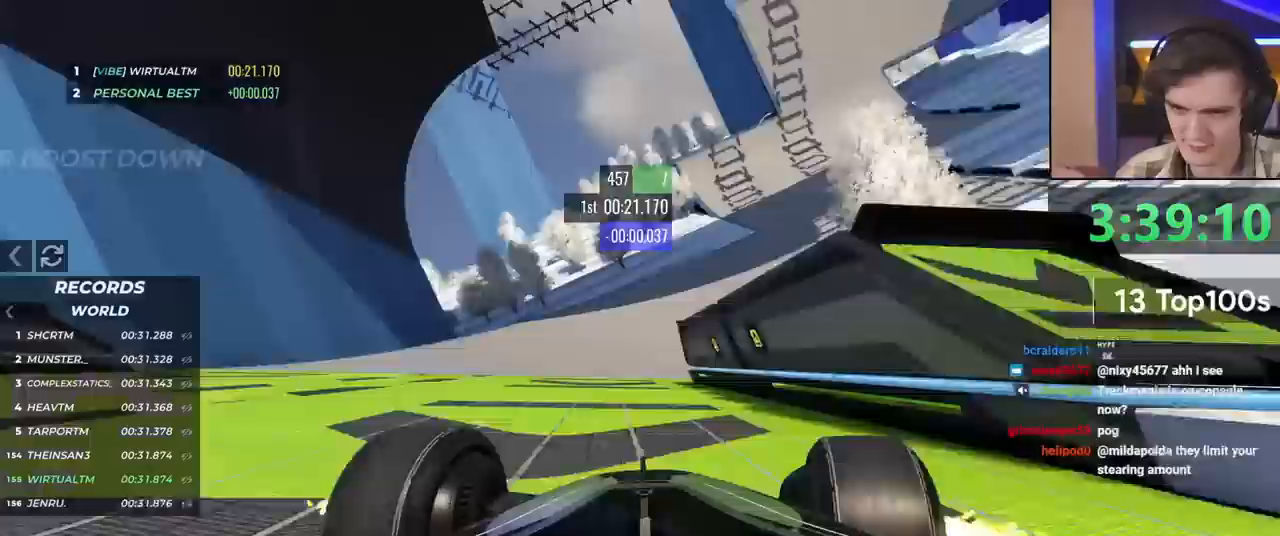
{"keys": ["right", "up"], "events": []}
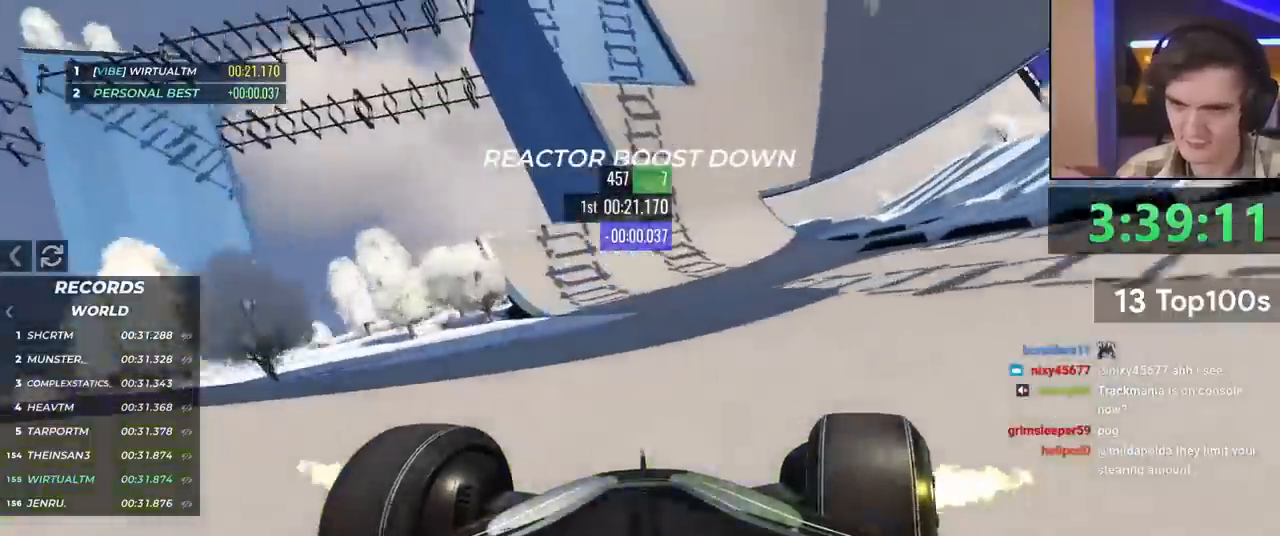
{"keys": ["right", "up"], "events": [[150, "right", "up"], [434, "right", "down"]]}
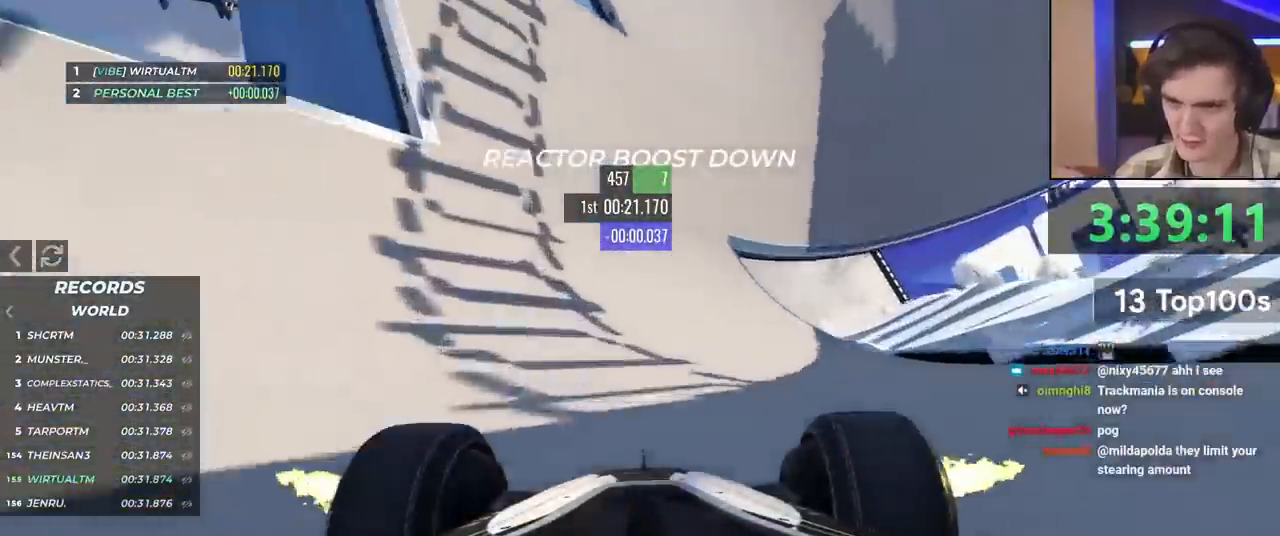
{"keys": ["up"], "events": [[83, "right", "up"]]}
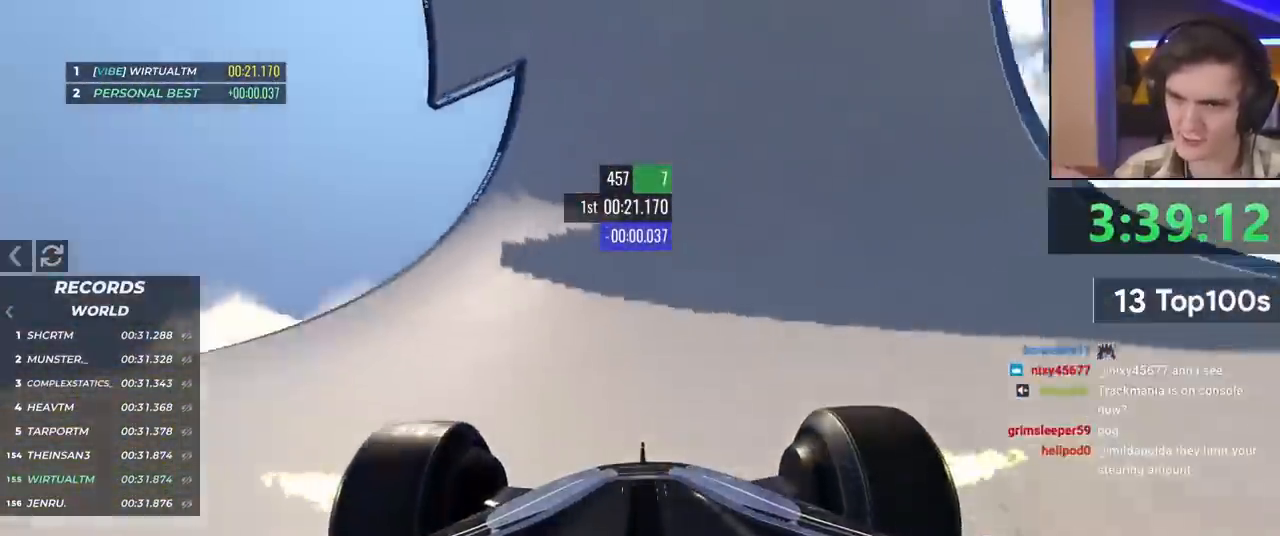
{"keys": ["up"], "events": [[100, "right", "down"], [200, "right", "up"], [284, "right", "down"], [467, "right", "up"]]}
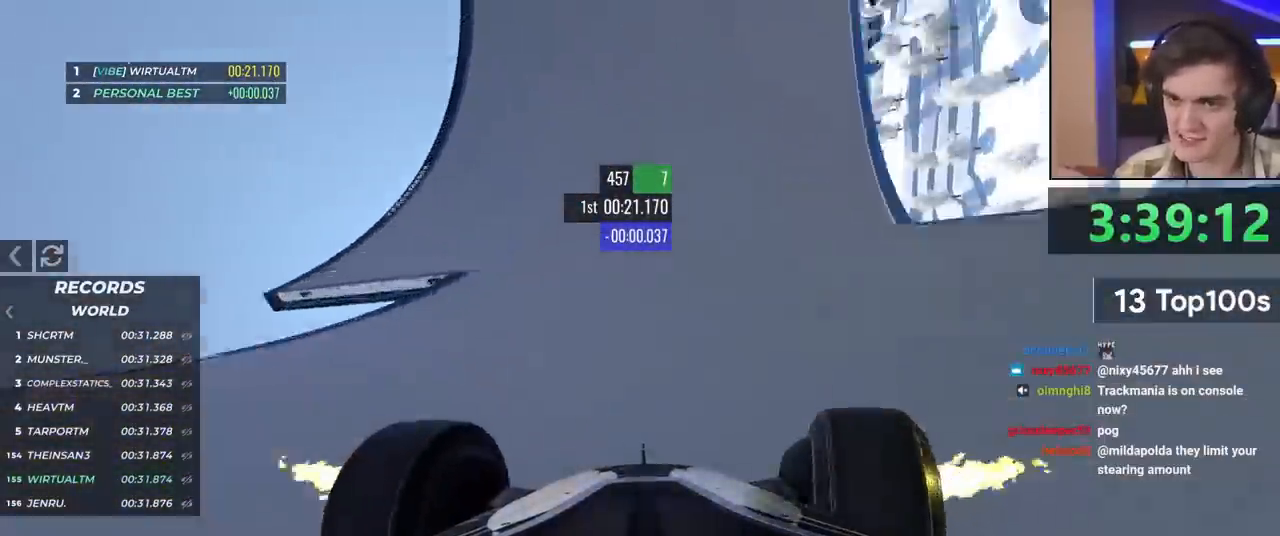
{"keys": ["up"], "events": [[16, "right", "down"], [150, "right", "up"], [350, "right", "down"], [433, "right", "up"]]}
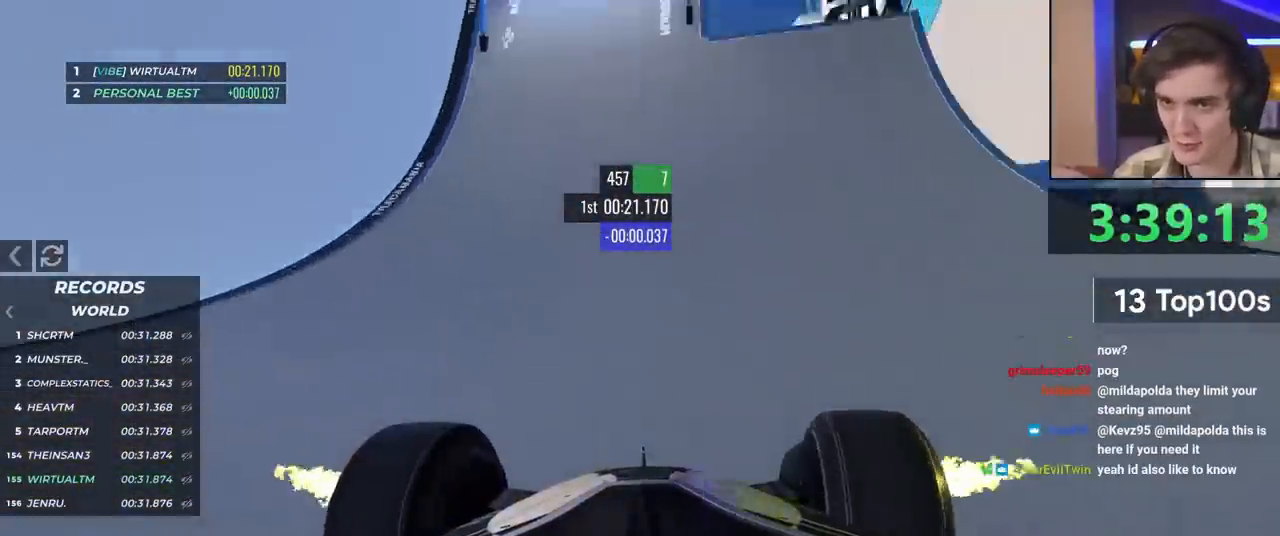
{"keys": ["right", "up"], "events": [[134, "right", "down"]]}
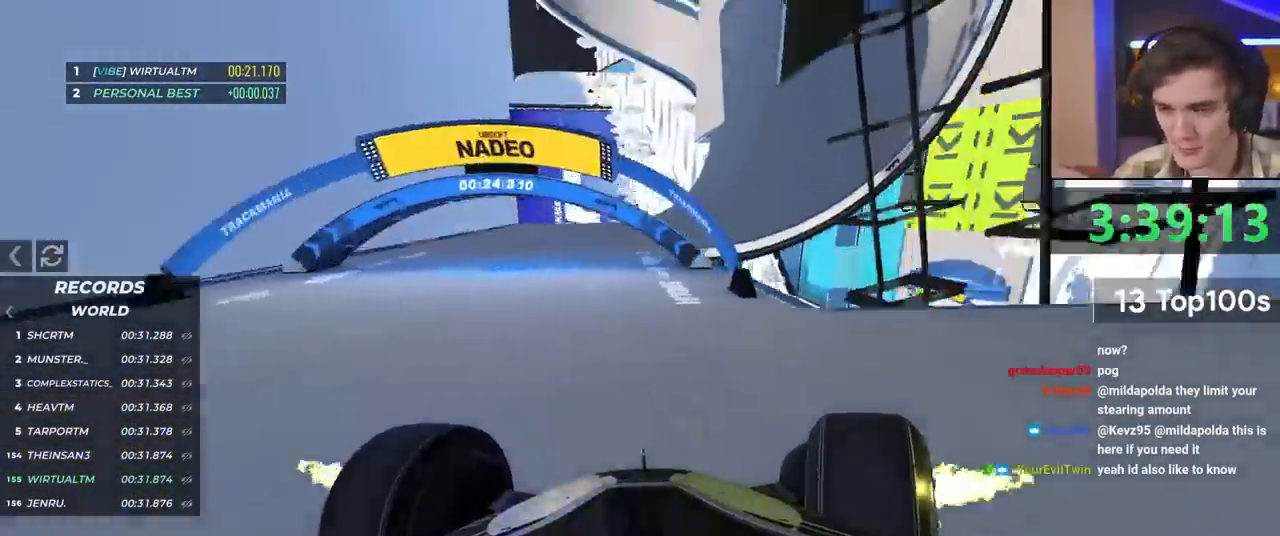
{"keys": ["up"], "events": [[50, "right", "up"], [367, "right", "down"], [467, "right", "up"]]}
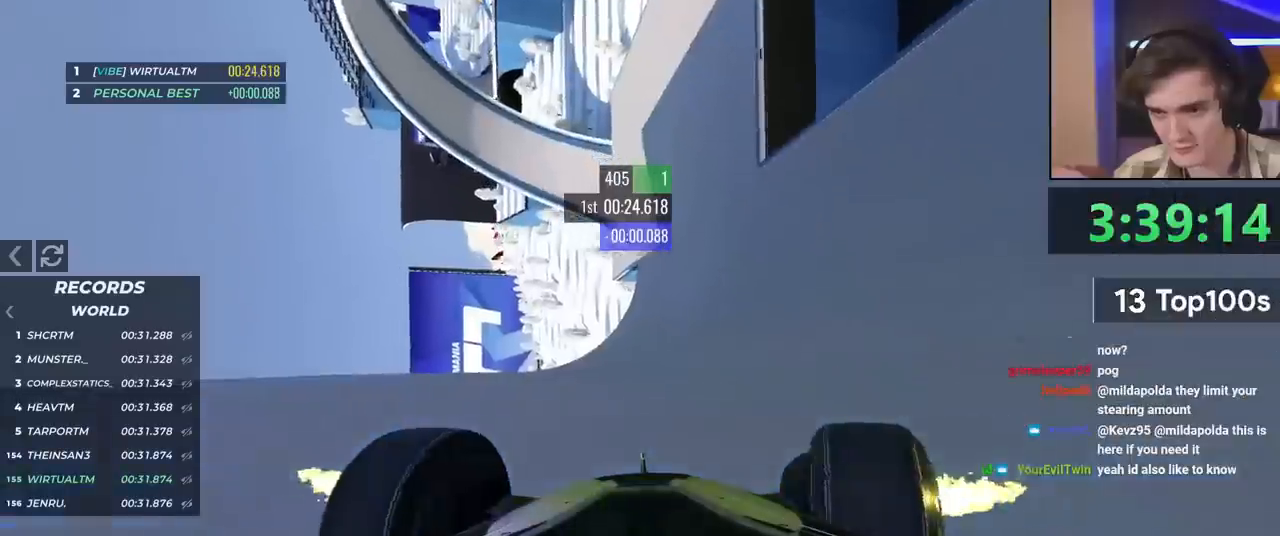
{"keys": ["up"], "events": [[150, "right", "down"], [250, "right", "up"], [384, "right", "down"], [484, "right", "up"]]}